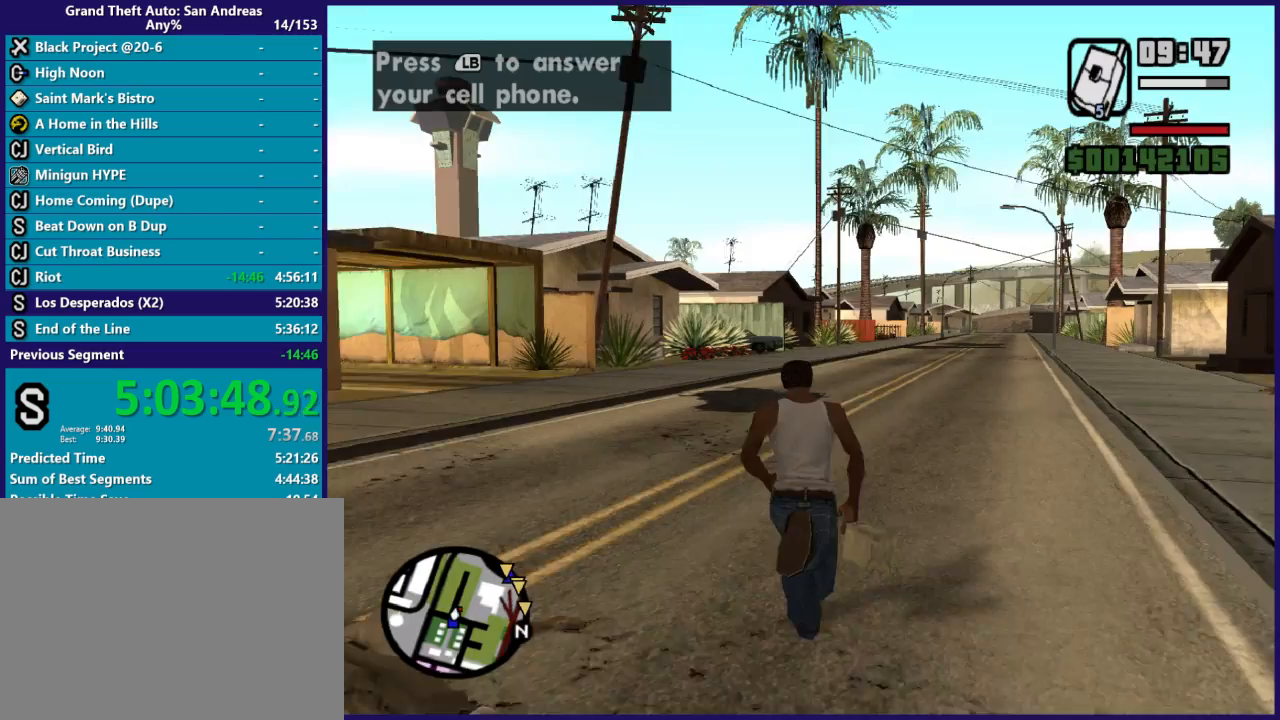
Gameplay with a controller (Xbox layout); each line is a JSON object with the inputs held at the frame after it. "button_events" lists button changes between this image and that frame as [ms after this image, input, new state], when the widget could be followed in between (sticks are given only as held states).
{"buttons": [], "left_stick": "up-left", "right_stick": "down-right", "button_events": []}
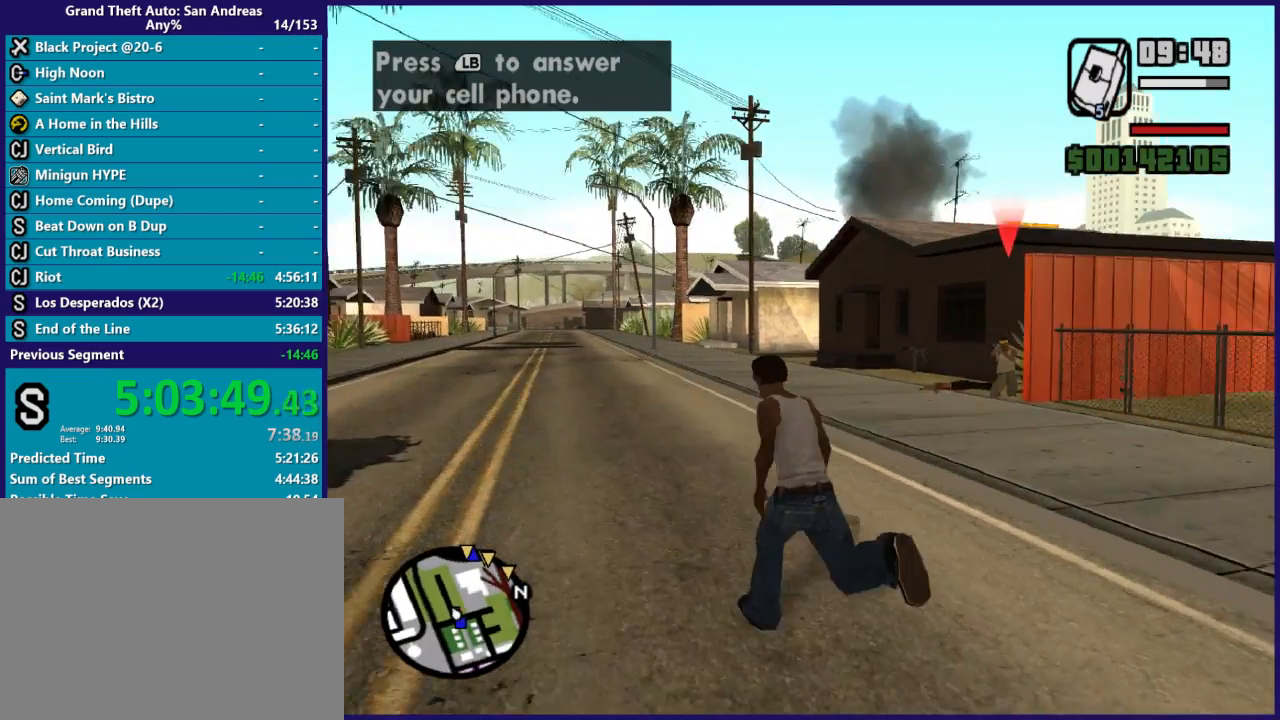
{"buttons": [], "left_stick": "up-left", "right_stick": "right", "button_events": []}
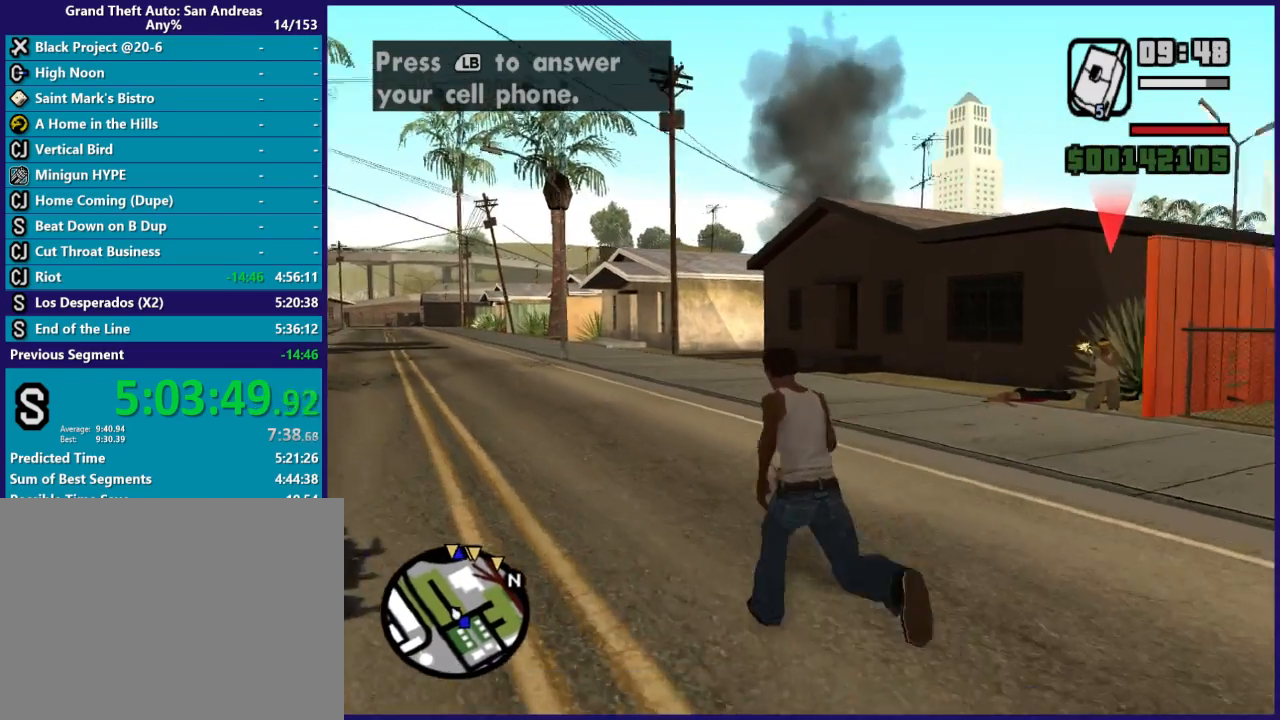
{"buttons": [], "left_stick": "up", "right_stick": "down-right", "button_events": []}
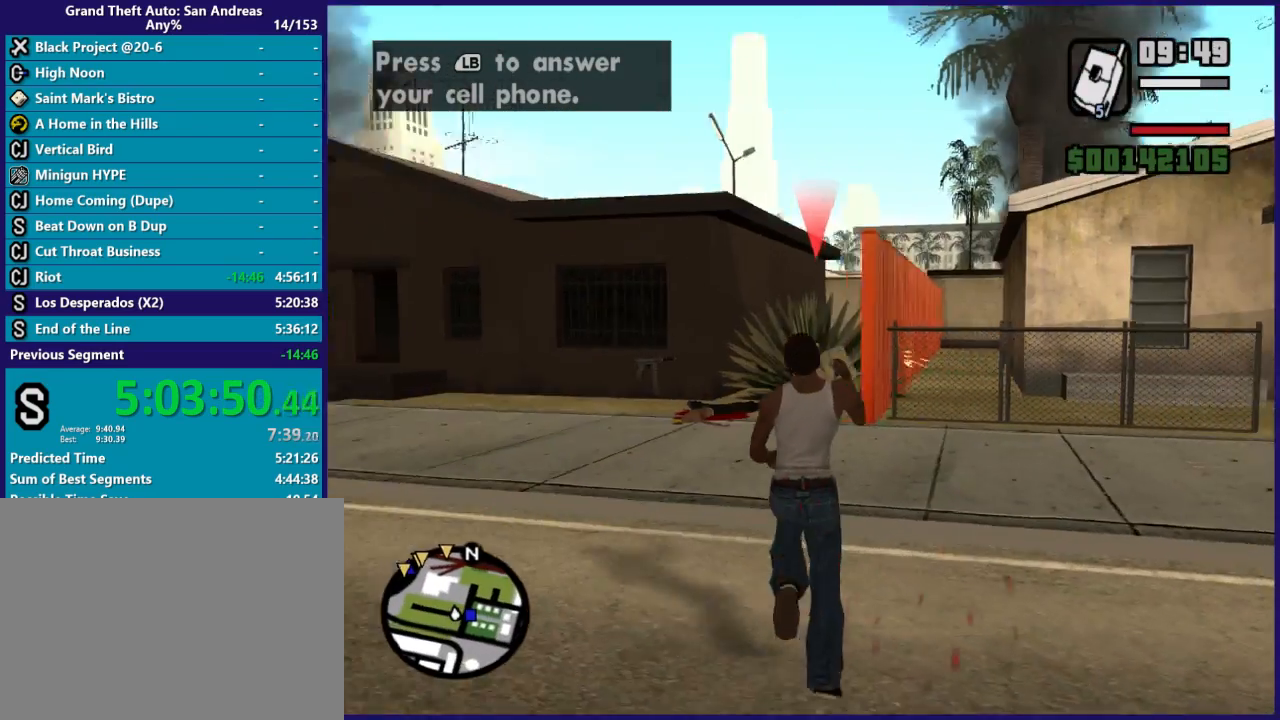
{"buttons": [], "left_stick": "up", "right_stick": "down-left", "button_events": []}
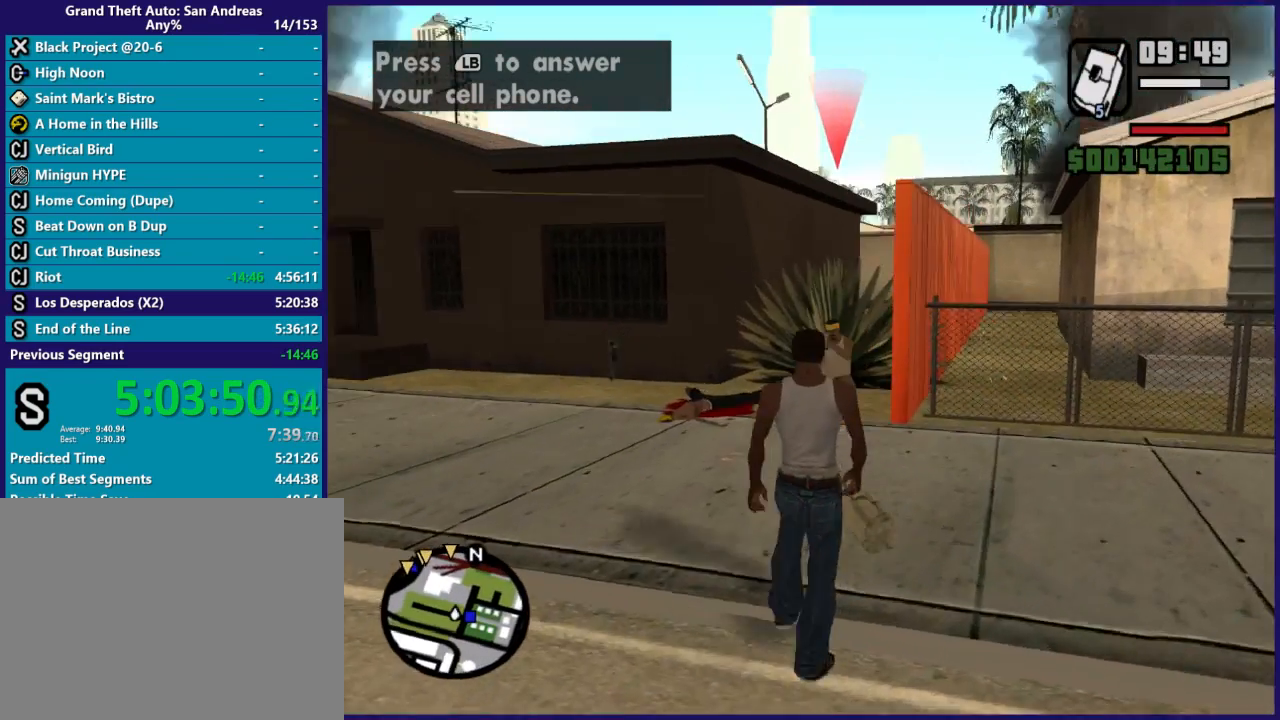
{"buttons": [], "left_stick": "up", "right_stick": "center", "button_events": []}
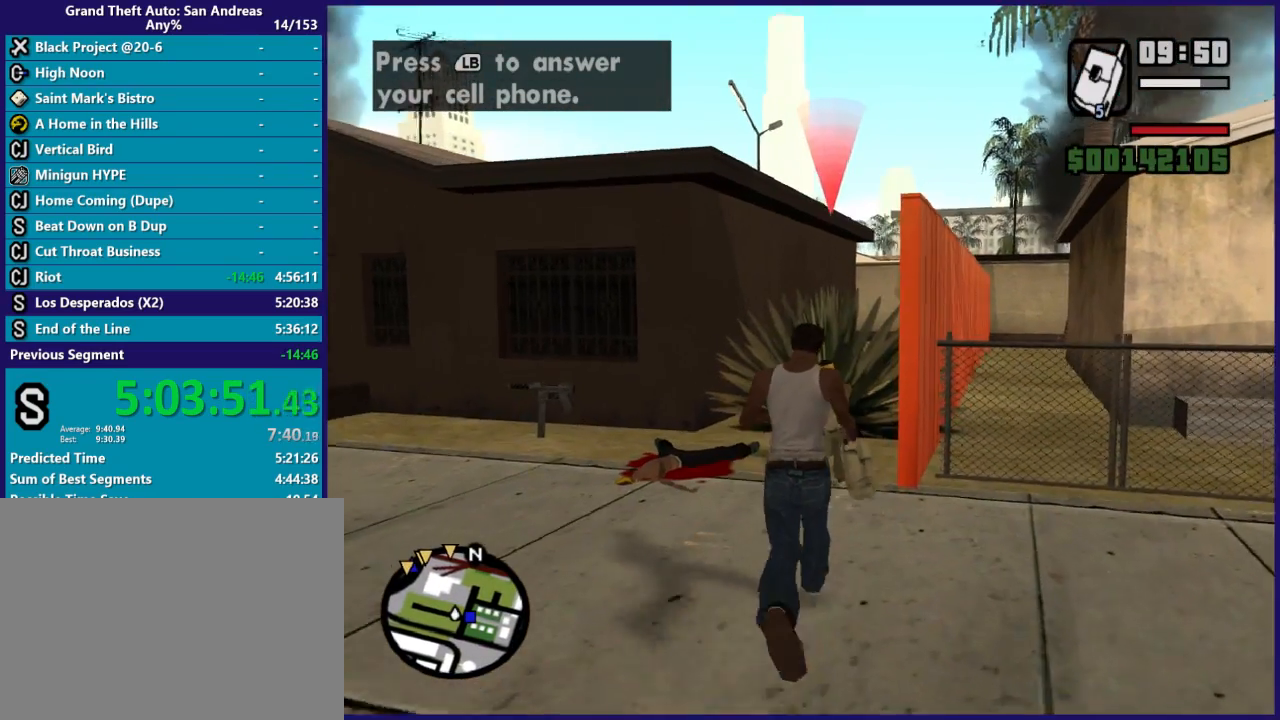
{"buttons": [], "left_stick": "center", "right_stick": "center", "button_events": [[133, "R2", "down"], [367, "R2", "up"]]}
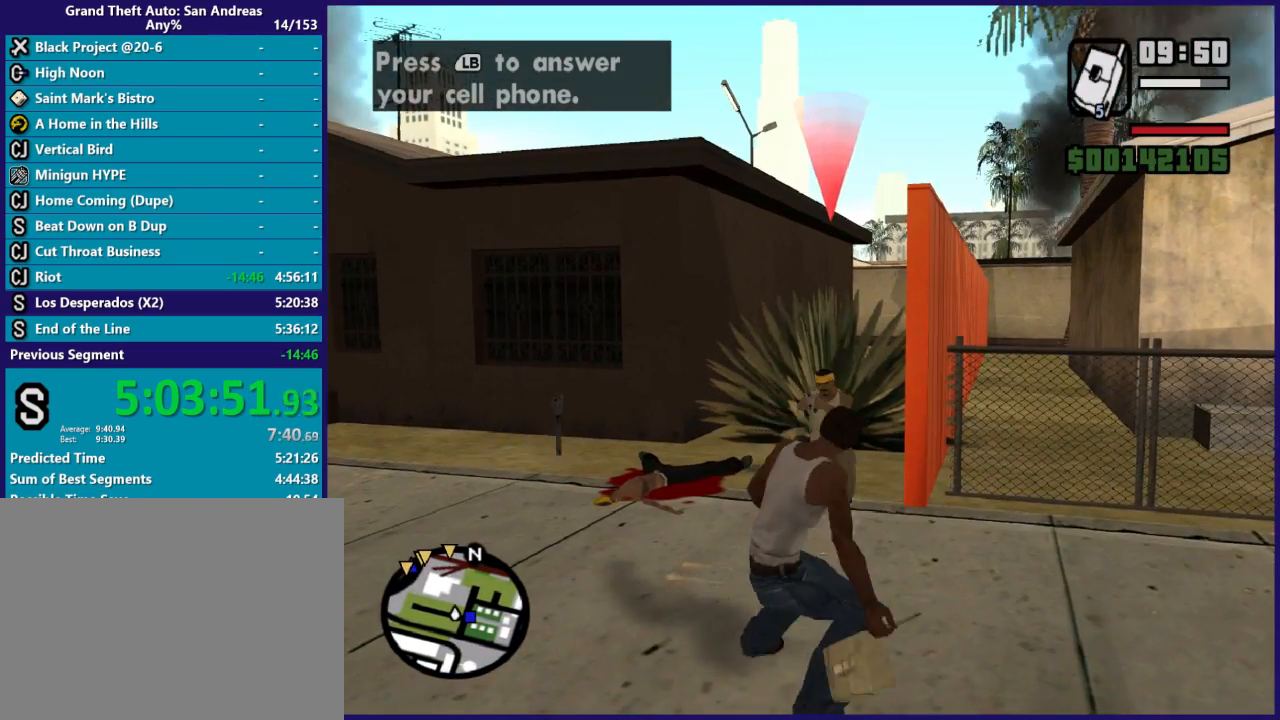
{"buttons": [], "left_stick": "center", "right_stick": "center", "button_events": []}
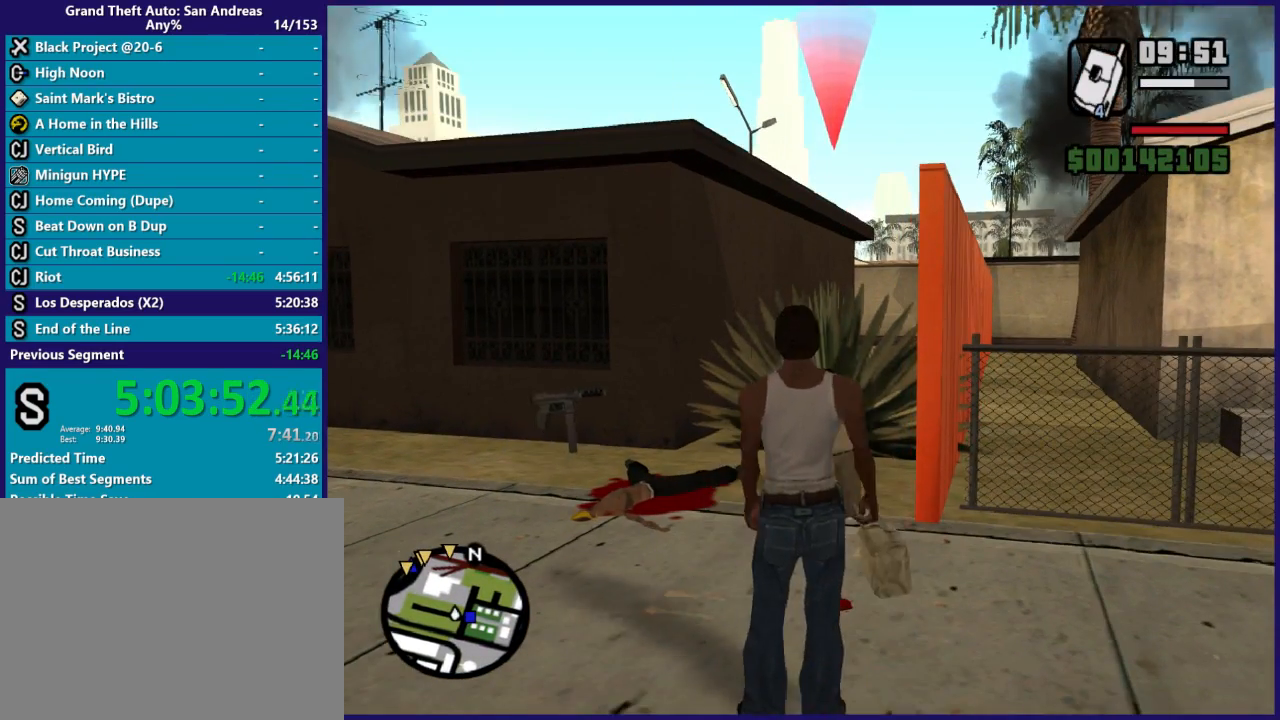
{"buttons": ["R2"], "left_stick": "center", "right_stick": "center", "button_events": [[300, "R2", "down"]]}
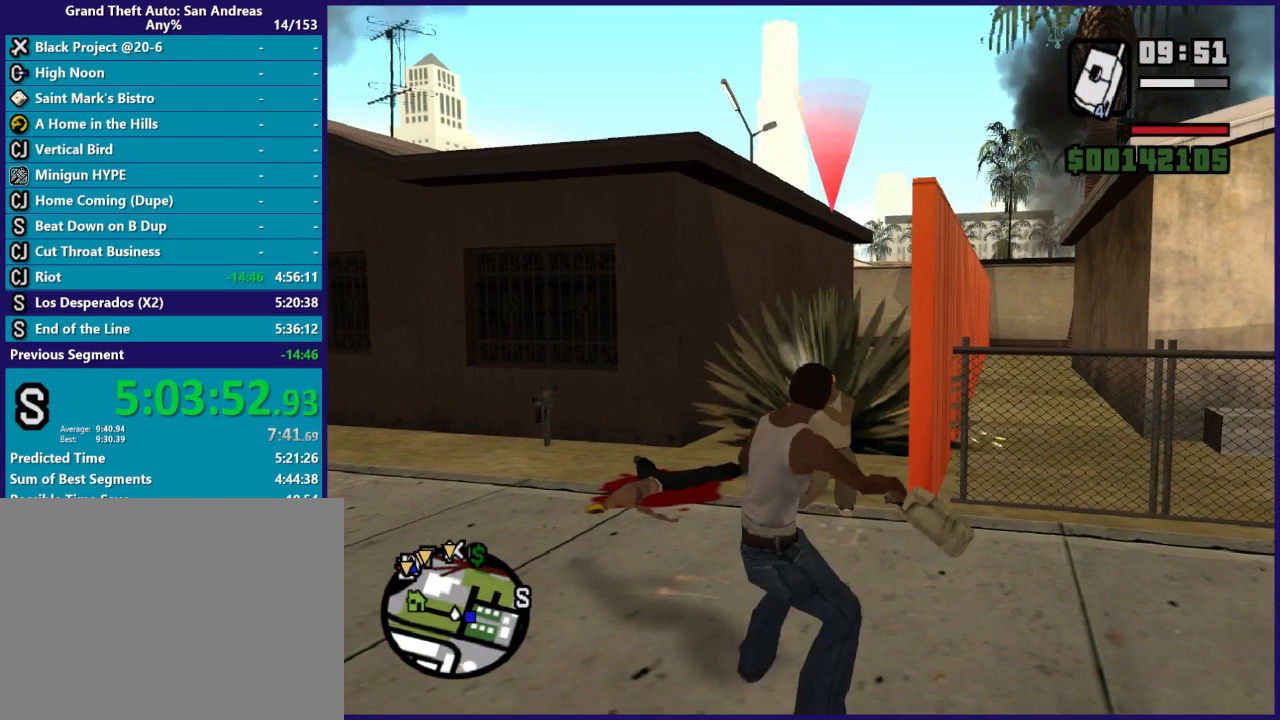
{"buttons": [], "left_stick": "center", "right_stick": "center", "button_events": [[100, "R2", "up"]]}
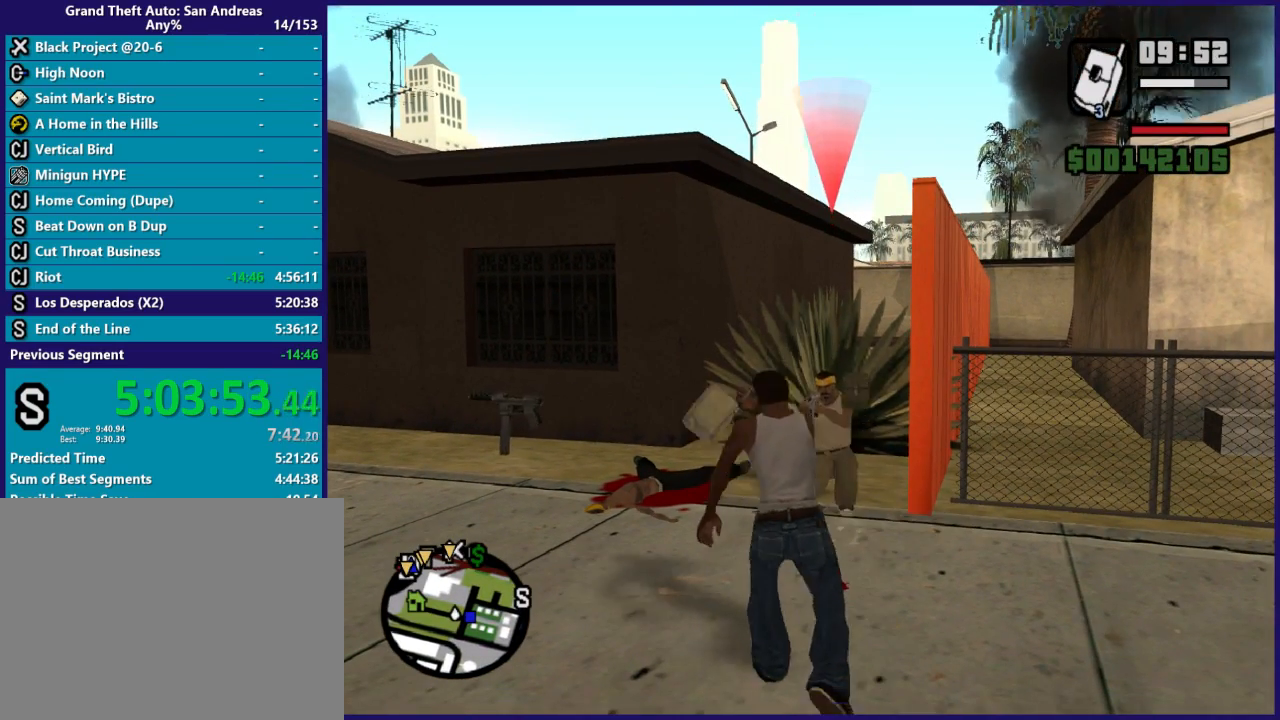
{"buttons": ["R2"], "left_stick": "center", "right_stick": "center", "button_events": [[300, "R2", "down"]]}
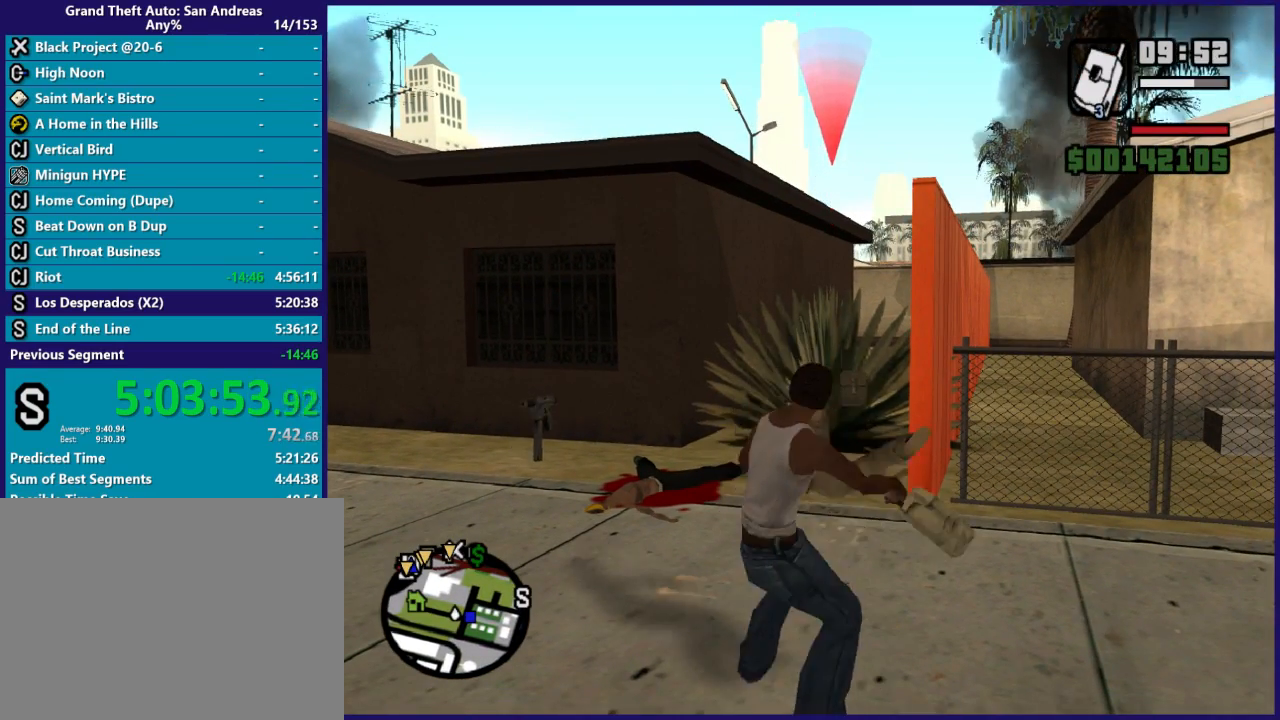
{"buttons": [], "left_stick": "center", "right_stick": "center", "button_events": [[133, "R2", "up"]]}
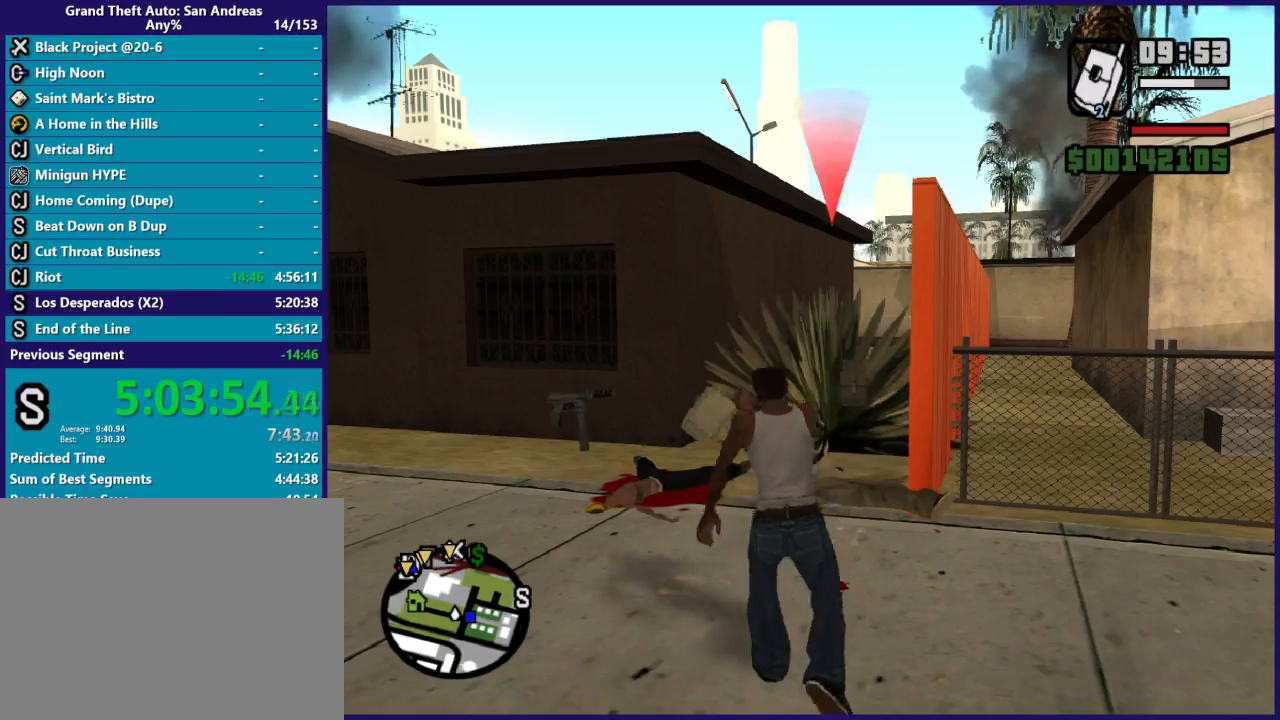
{"buttons": ["A"], "left_stick": "left", "right_stick": "center", "button_events": [[300, "A", "down"]]}
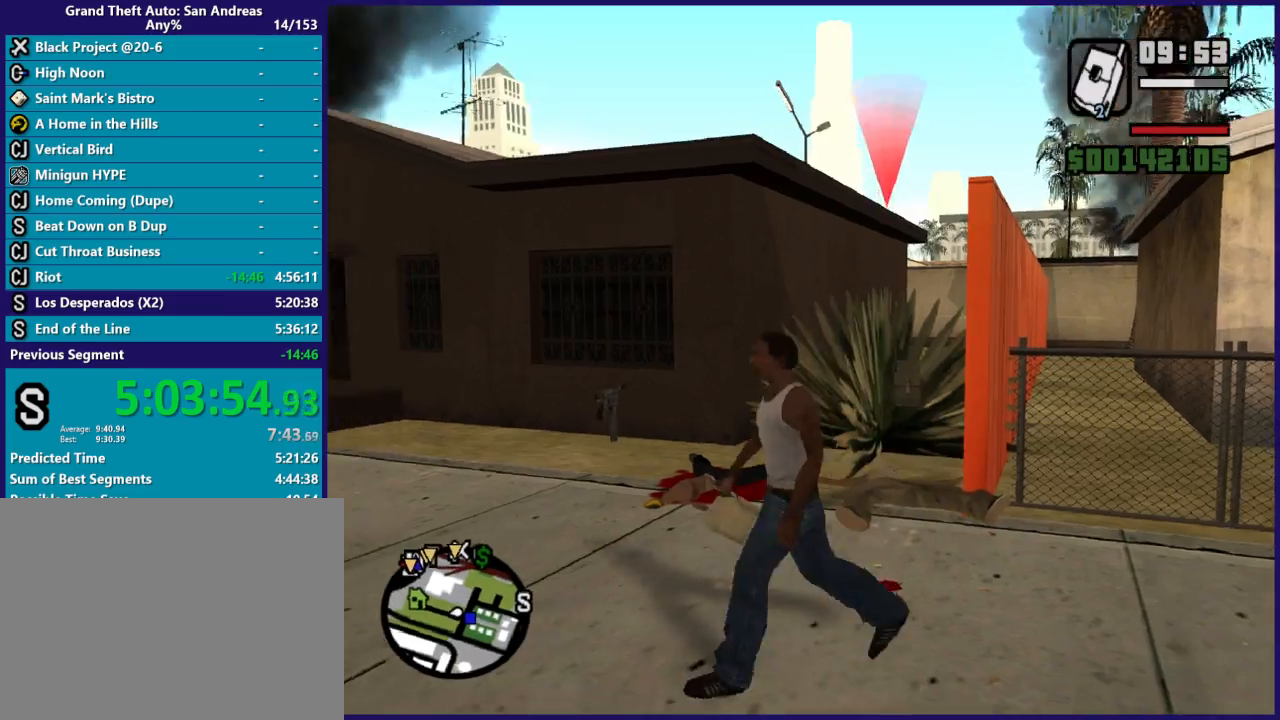
{"buttons": [], "left_stick": "up-left", "right_stick": "center", "button_events": [[133, "A", "up"], [200, "A", "down"], [267, "A", "up"], [367, "A", "down"], [467, "A", "up"]]}
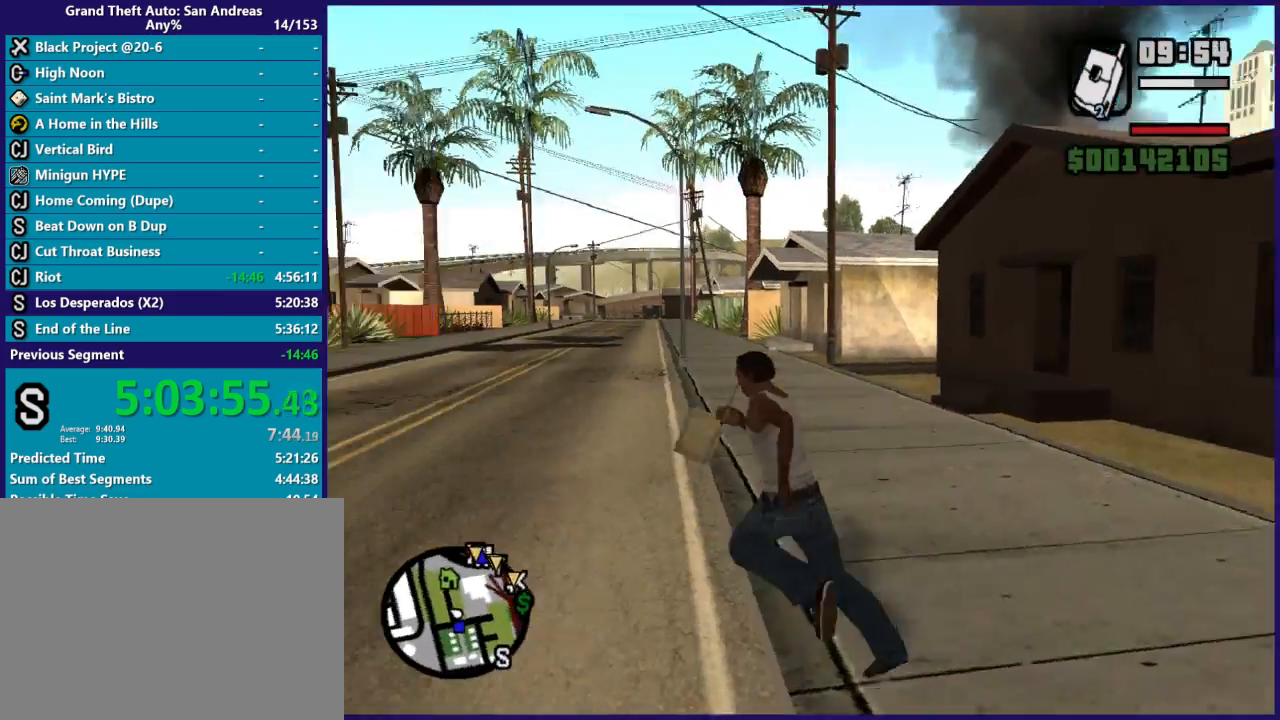
{"buttons": ["A"], "left_stick": "up", "right_stick": "center", "button_events": [[33, "A", "down"], [167, "A", "up"], [233, "A", "down"], [333, "A", "up"], [433, "A", "down"]]}
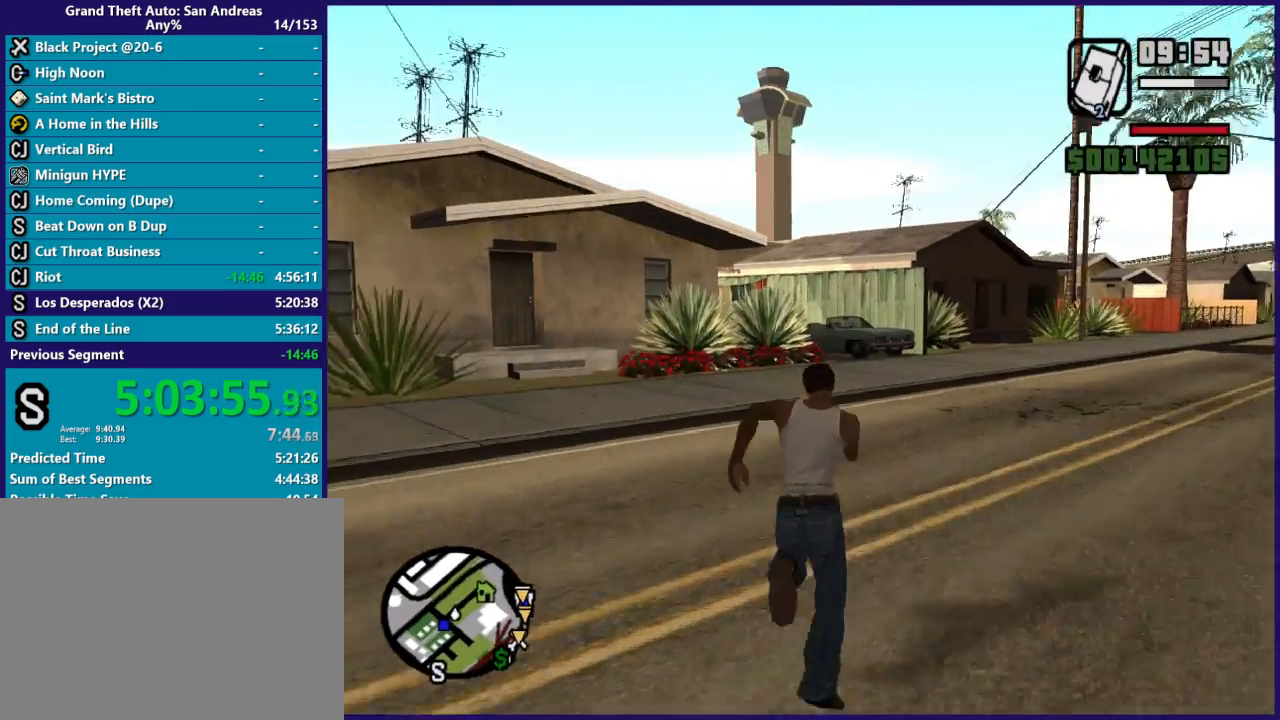
{"buttons": ["A"], "left_stick": "up", "right_stick": "center", "button_events": [[33, "A", "up"], [133, "A", "down"], [200, "A", "up"], [300, "A", "down"], [400, "A", "up"], [467, "A", "down"]]}
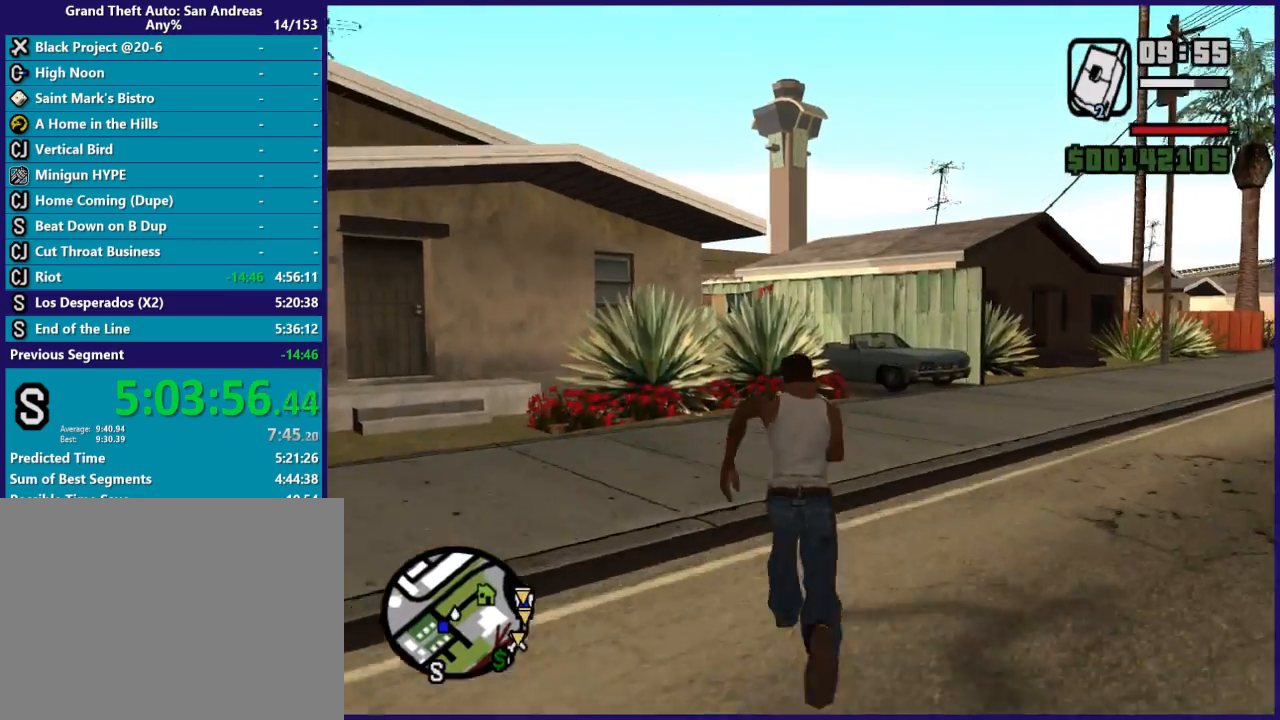
{"buttons": [], "left_stick": "up", "right_stick": "center", "button_events": [[33, "A", "up"], [133, "A", "down"], [233, "A", "up"], [367, "A", "down"], [467, "A", "up"]]}
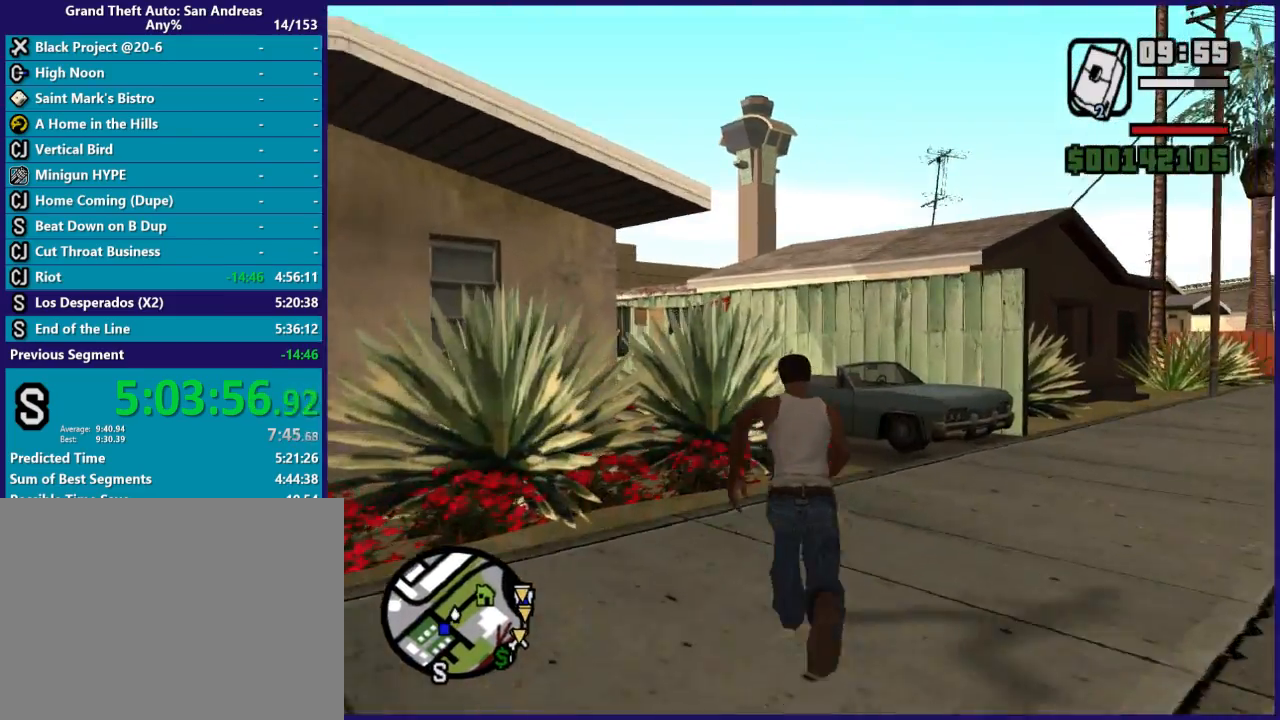
{"buttons": ["Y"], "left_stick": "up", "right_stick": "center", "button_events": [[33, "A", "down"], [133, "A", "up"], [267, "Y", "down"], [367, "Y", "up"], [467, "Y", "down"]]}
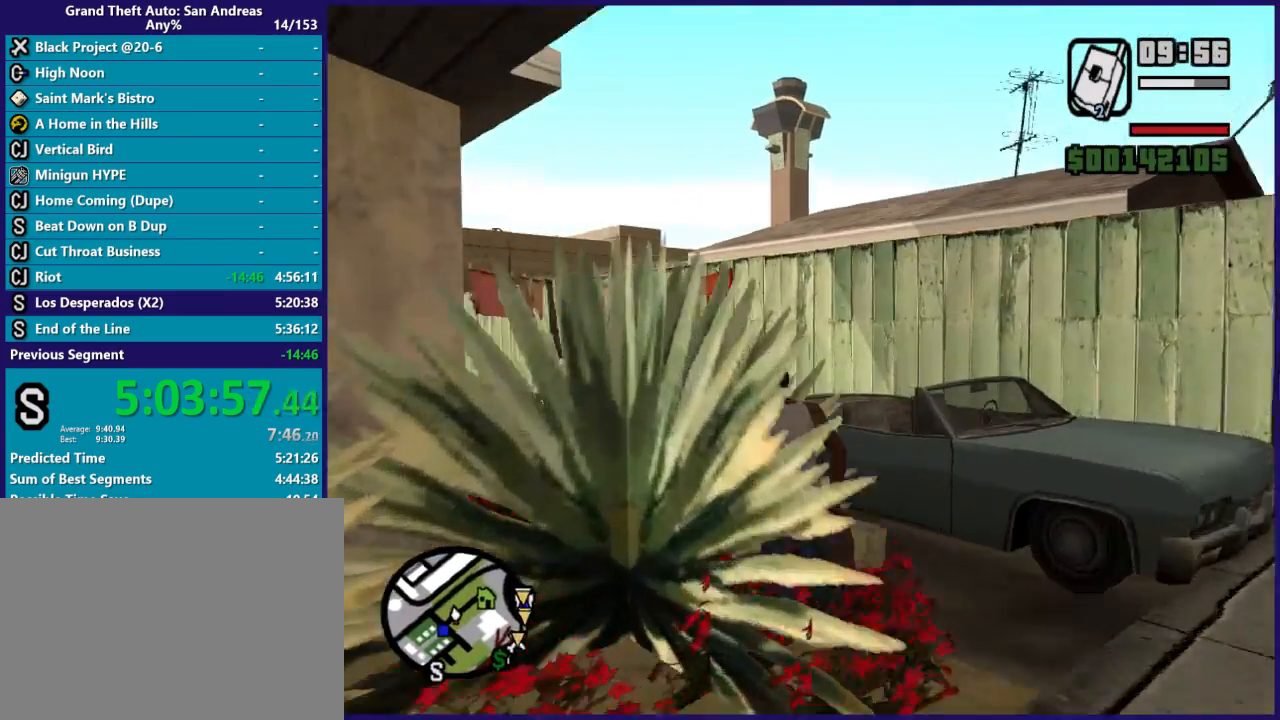
{"buttons": [], "left_stick": "center", "right_stick": "center", "button_events": [[67, "Y", "up"], [133, "Y", "down"], [233, "Y", "up"]]}
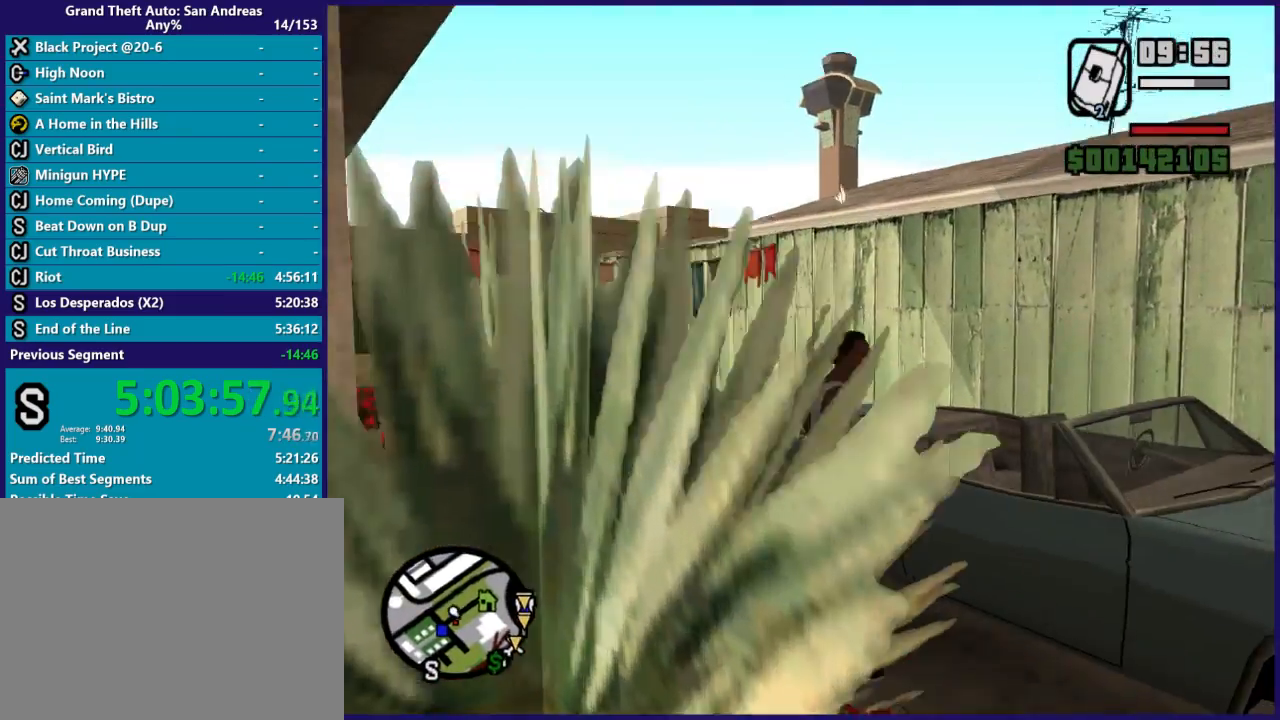
{"buttons": [], "left_stick": "center", "right_stick": "right", "button_events": []}
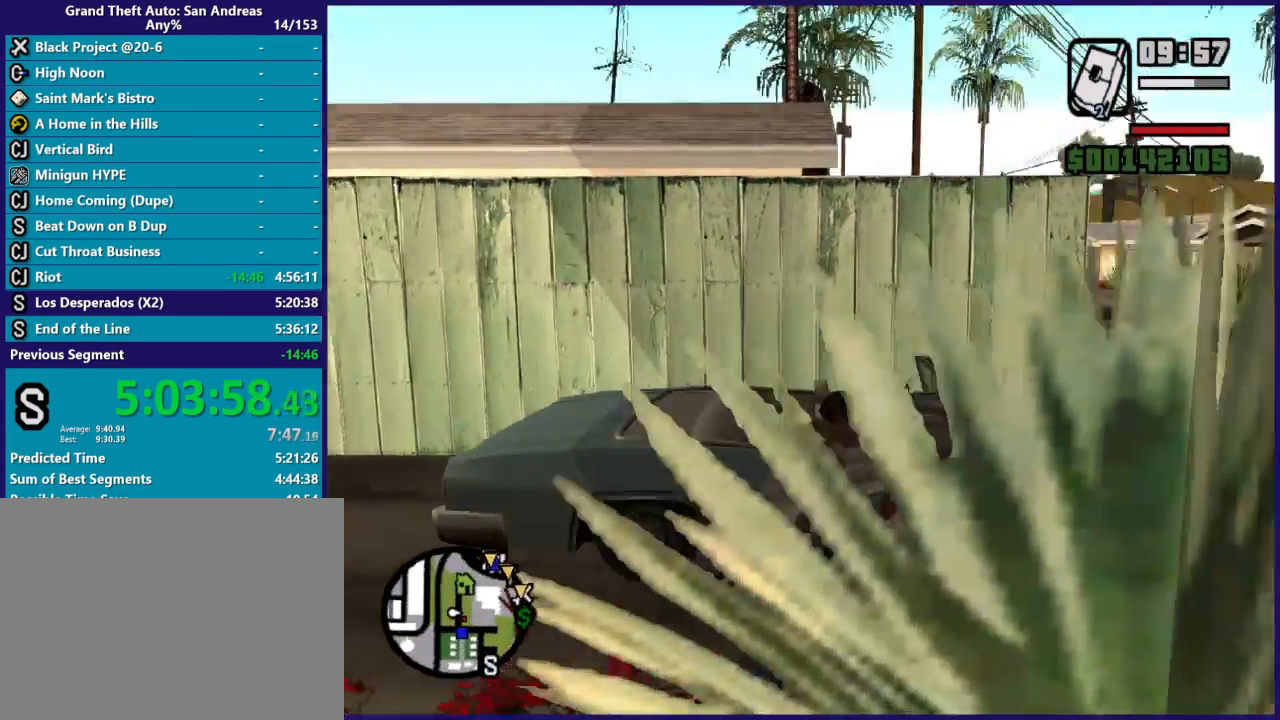
{"buttons": [], "left_stick": "center", "right_stick": "center", "button_events": []}
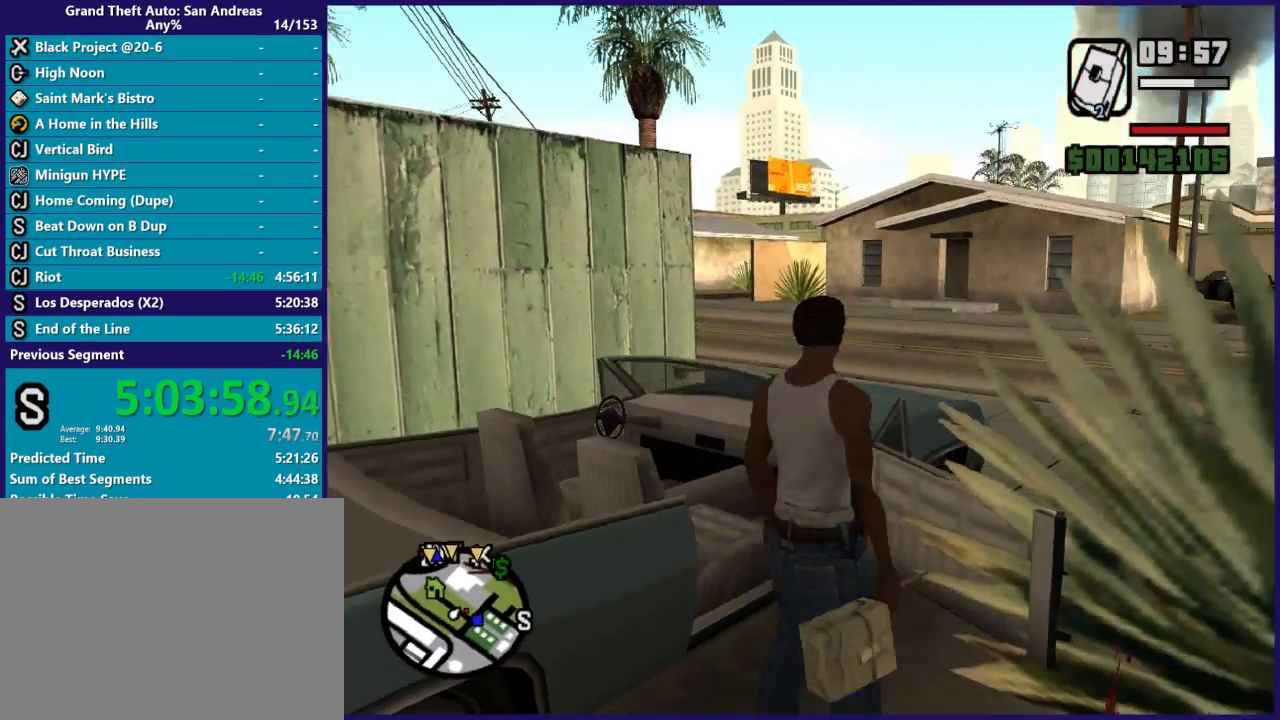
{"buttons": ["R2"], "left_stick": "center", "right_stick": "center", "button_events": [[500, "R2", "down"]]}
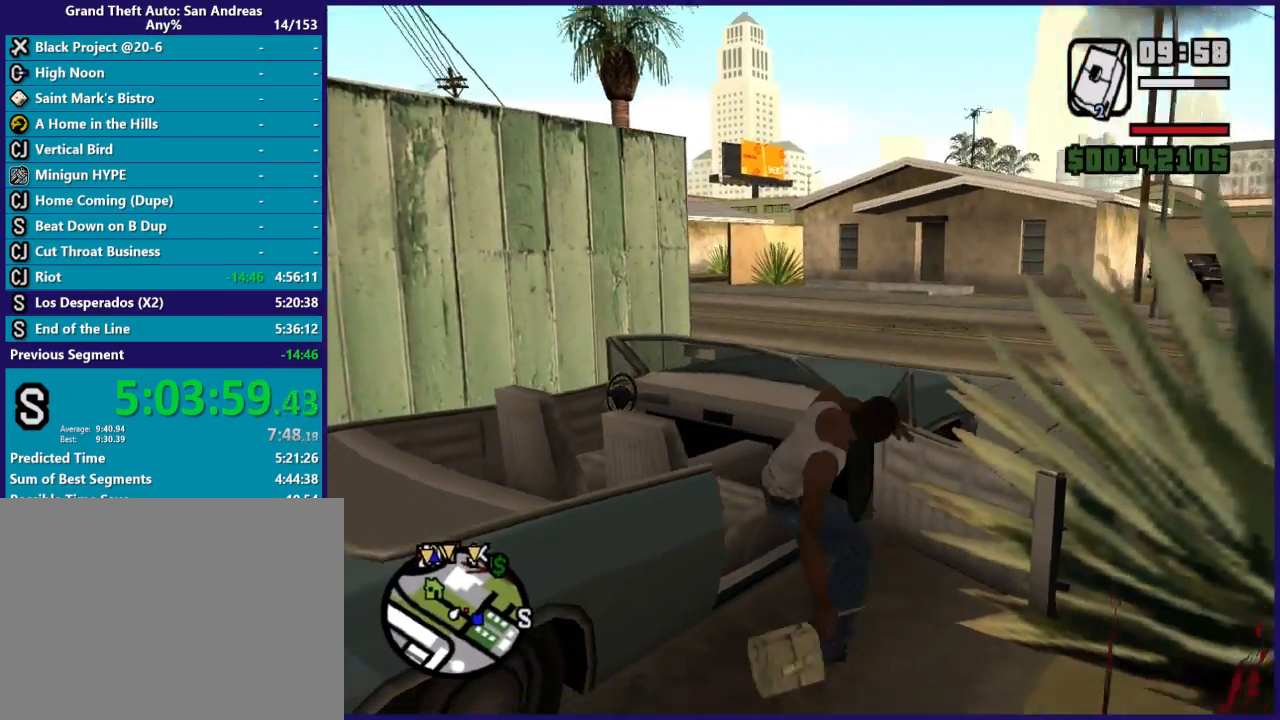
{"buttons": ["R2"], "left_stick": "right", "right_stick": "right", "button_events": []}
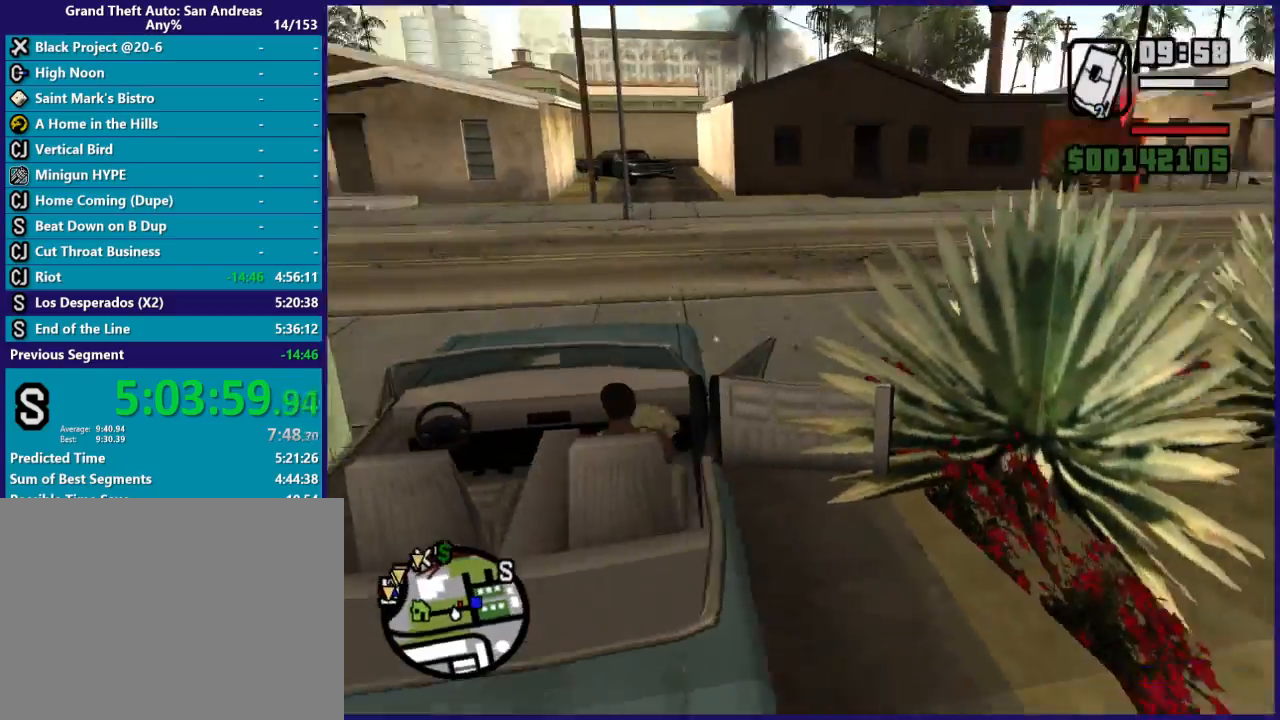
{"buttons": ["R2"], "left_stick": "right", "right_stick": "down-right", "button_events": []}
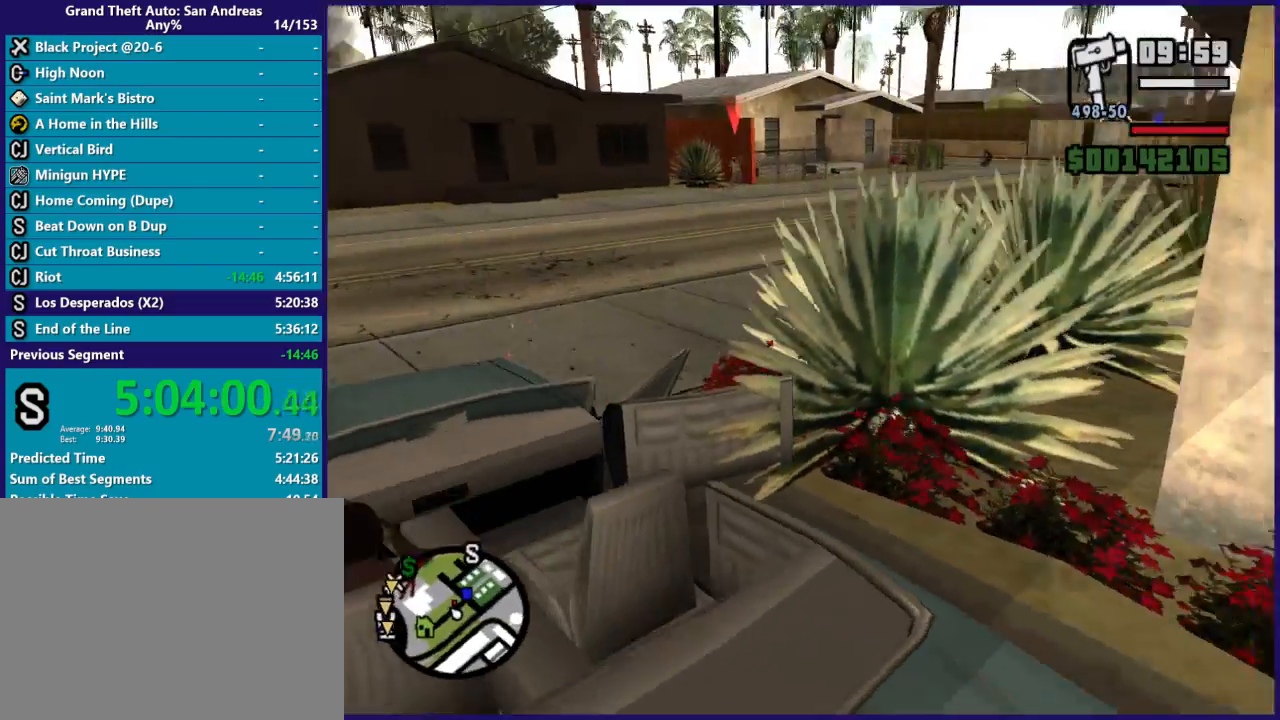
{"buttons": ["R2"], "left_stick": "right", "right_stick": "down-right", "button_events": []}
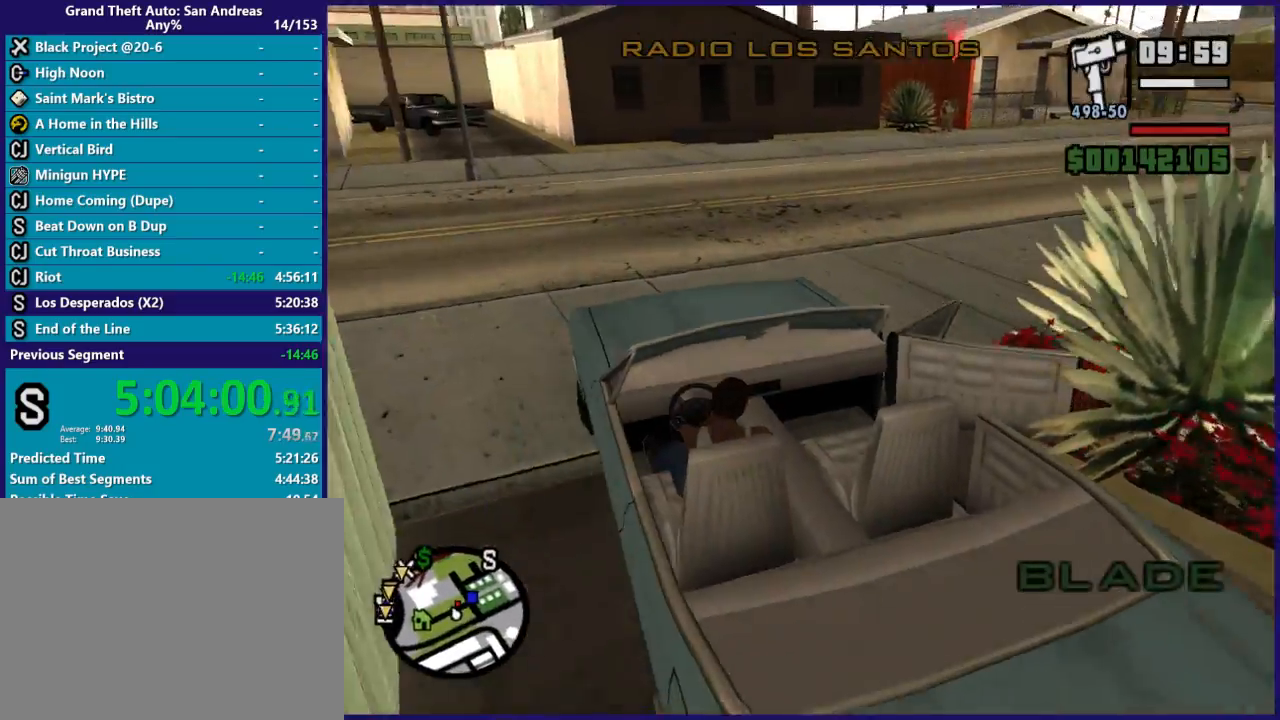
{"buttons": ["R2"], "left_stick": "right", "right_stick": "down-right", "button_events": []}
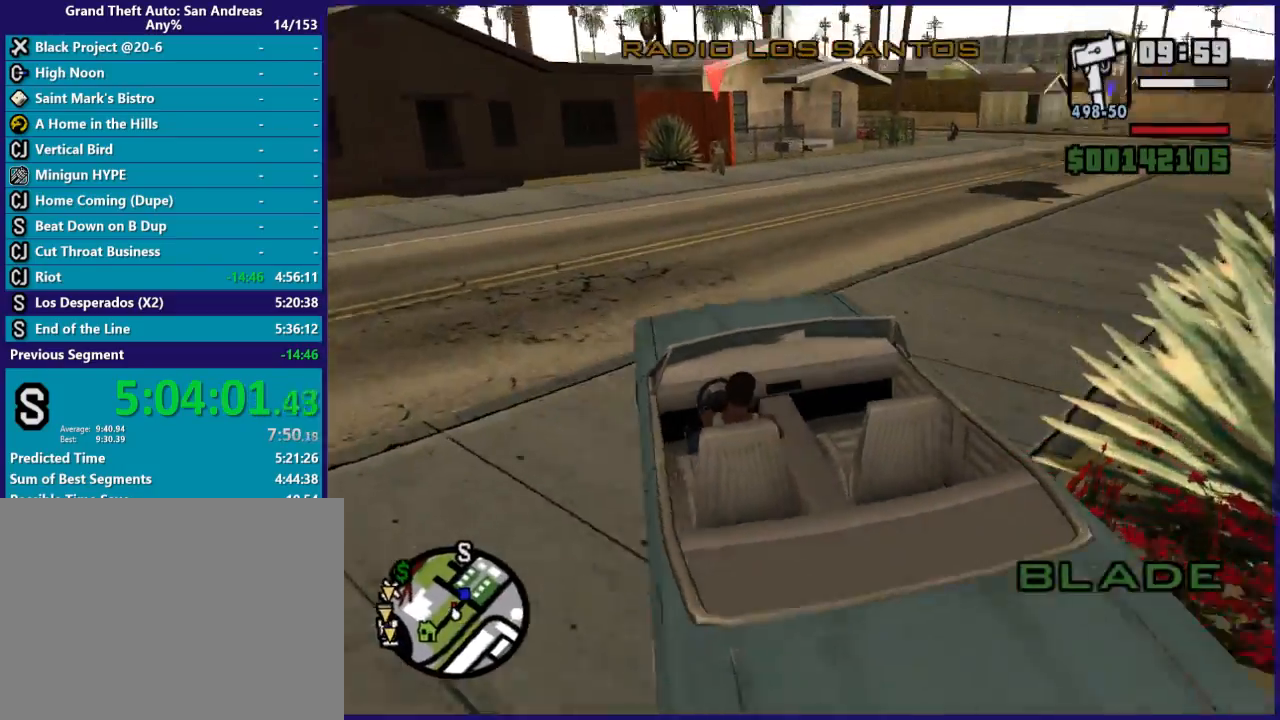
{"buttons": ["R2"], "left_stick": "center", "right_stick": "right", "button_events": []}
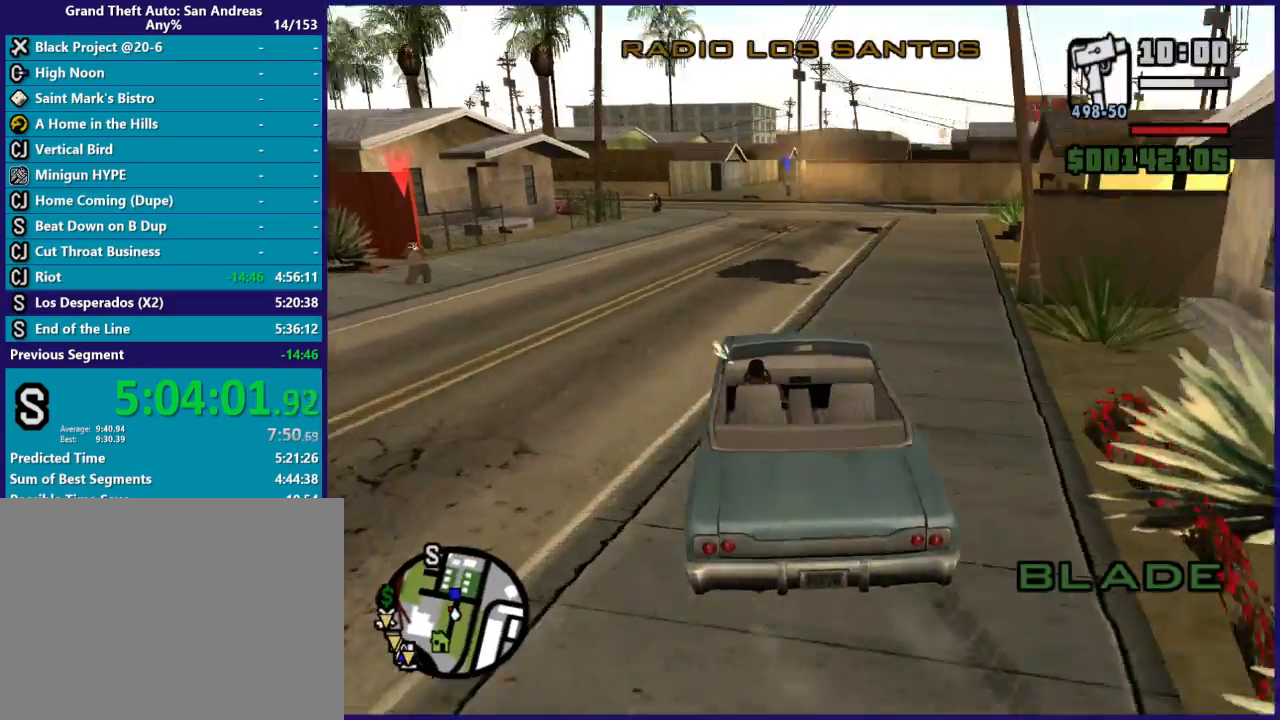
{"buttons": ["R2"], "left_stick": "center", "right_stick": "center", "button_events": []}
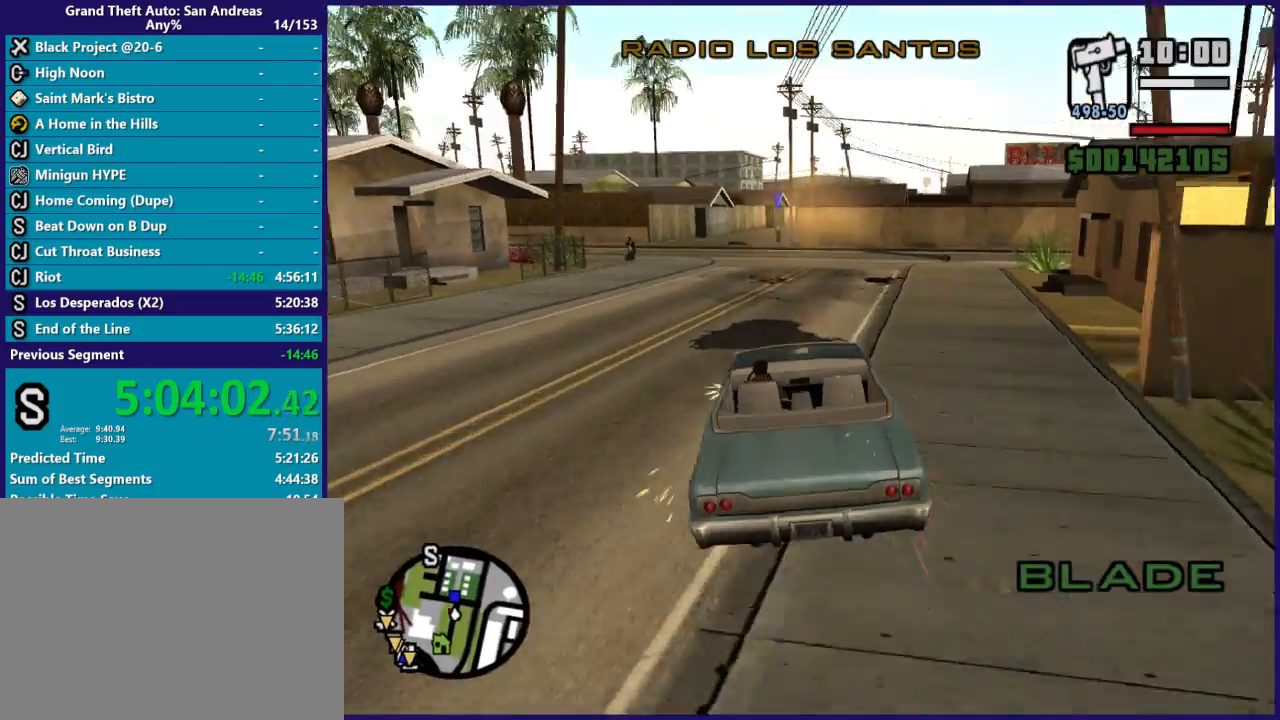
{"buttons": ["R2"], "left_stick": "left", "right_stick": "center", "button_events": []}
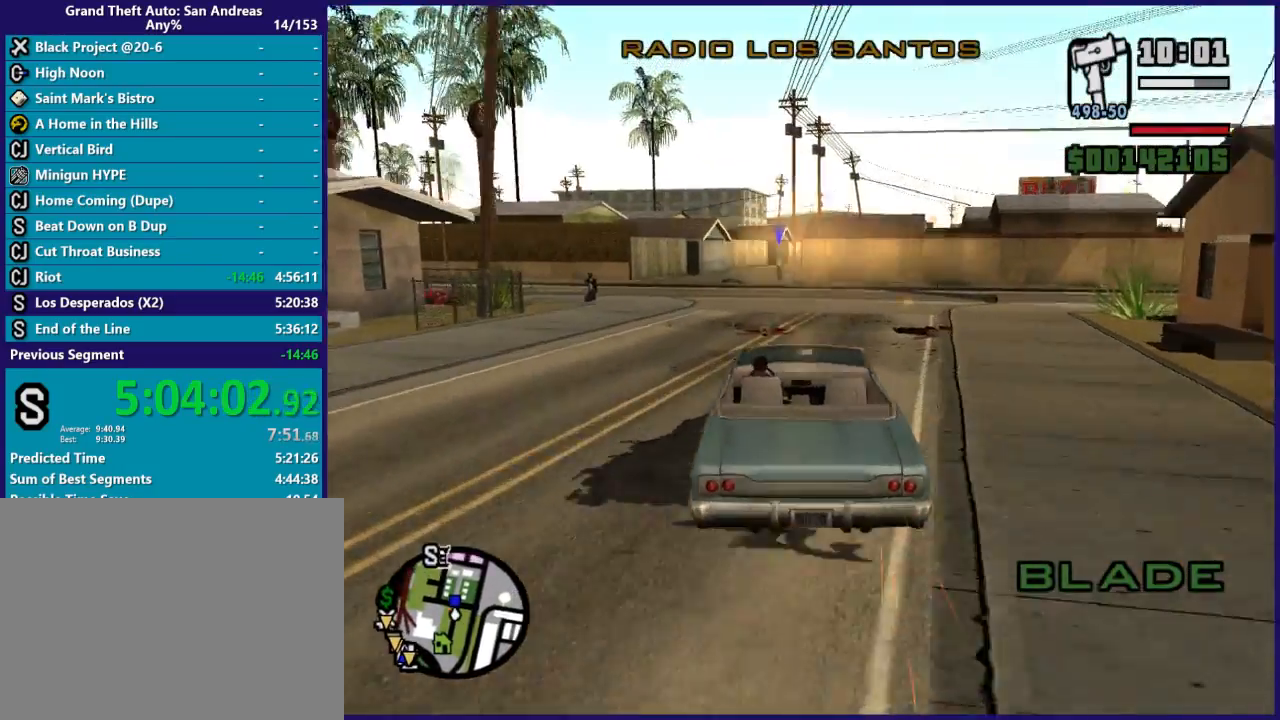
{"buttons": ["R2"], "left_stick": "center", "right_stick": "center", "button_events": []}
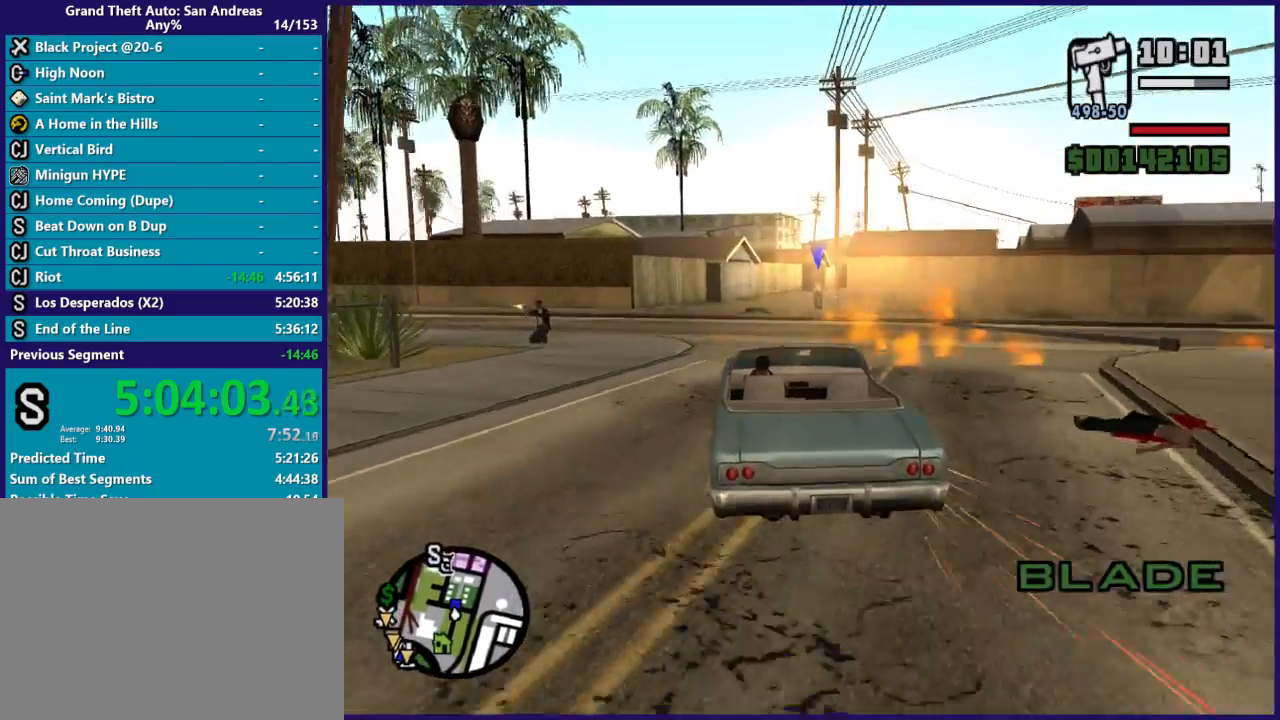
{"buttons": ["R2"], "left_stick": "down-left", "right_stick": "center", "button_events": []}
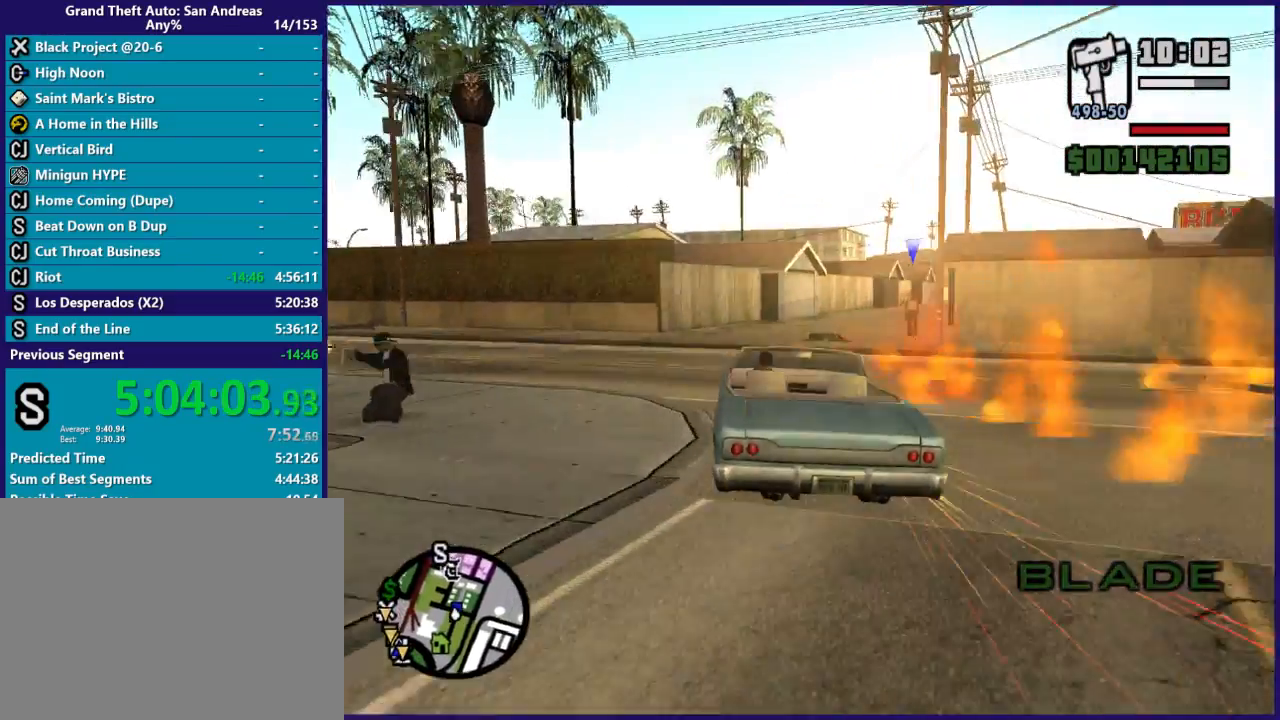
{"buttons": ["R2"], "left_stick": "right", "right_stick": "center", "button_events": []}